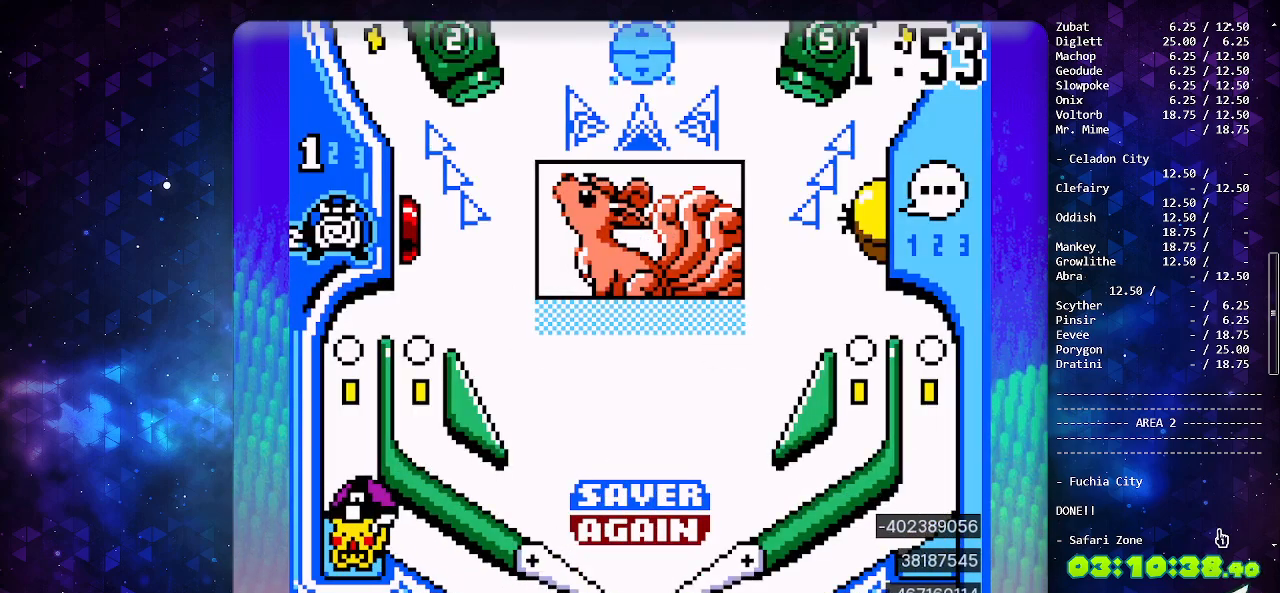
Gameplay with a controller (Nintendo layout); each line is a JSON object with the inputs held at the frame after it. "events" lists button and stick changes between this image and that frame as [ms after this image, input, new state], when the widget could be followed in between. Not read: L3 R3.
{"buttons": [], "events": []}
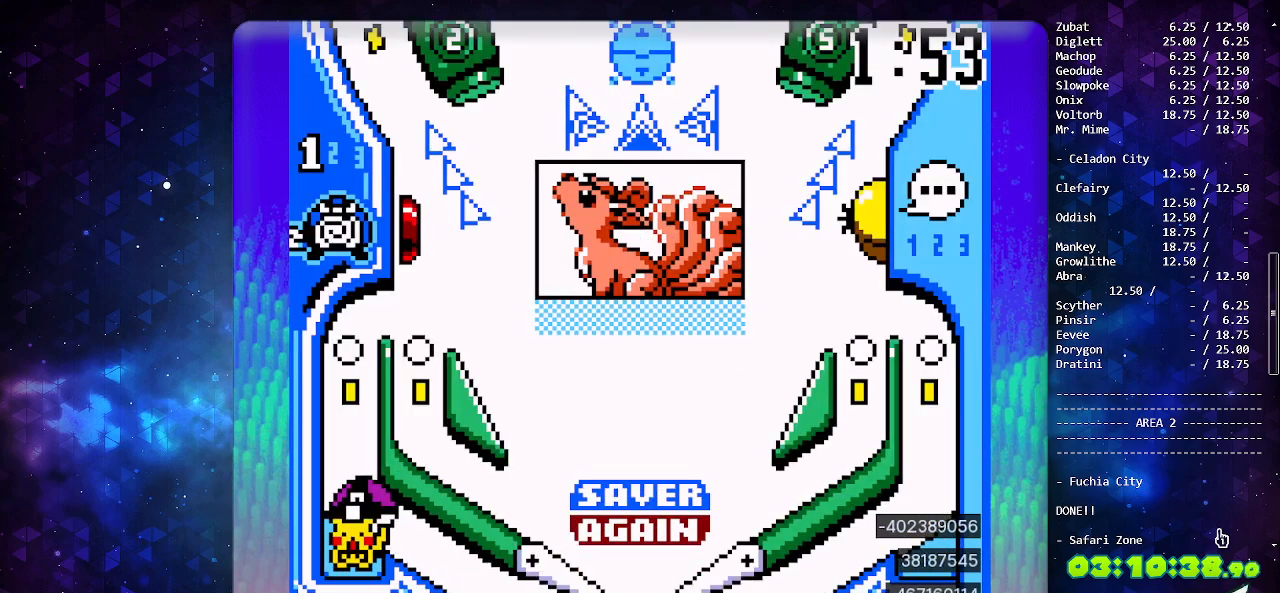
{"buttons": [], "events": []}
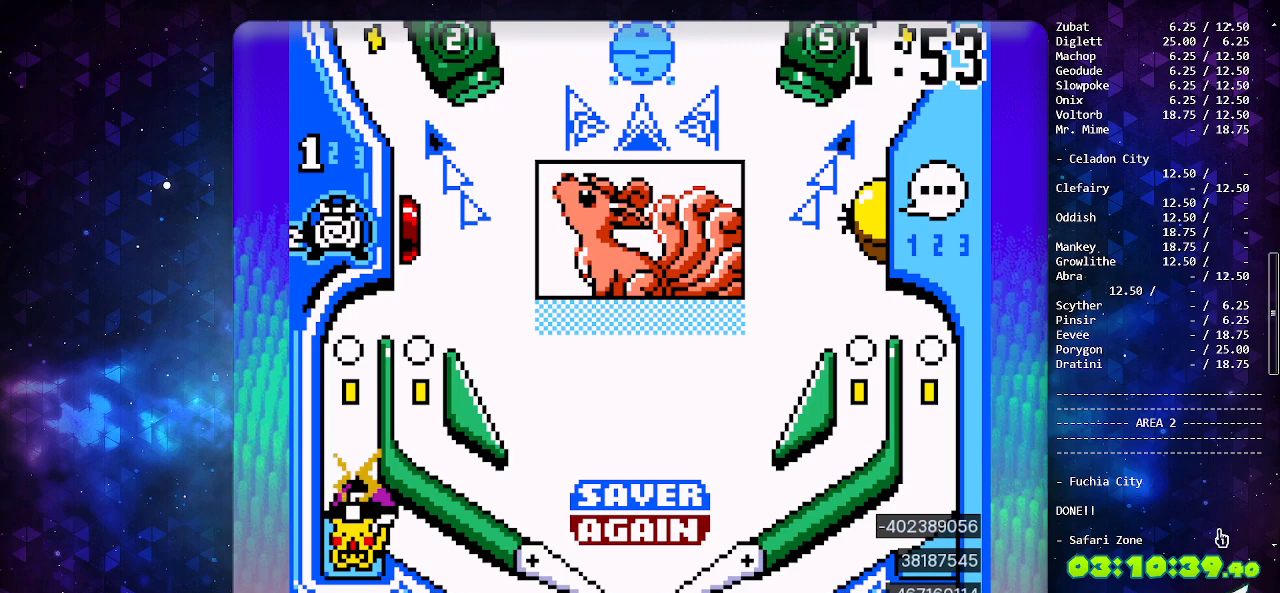
{"buttons": [], "events": []}
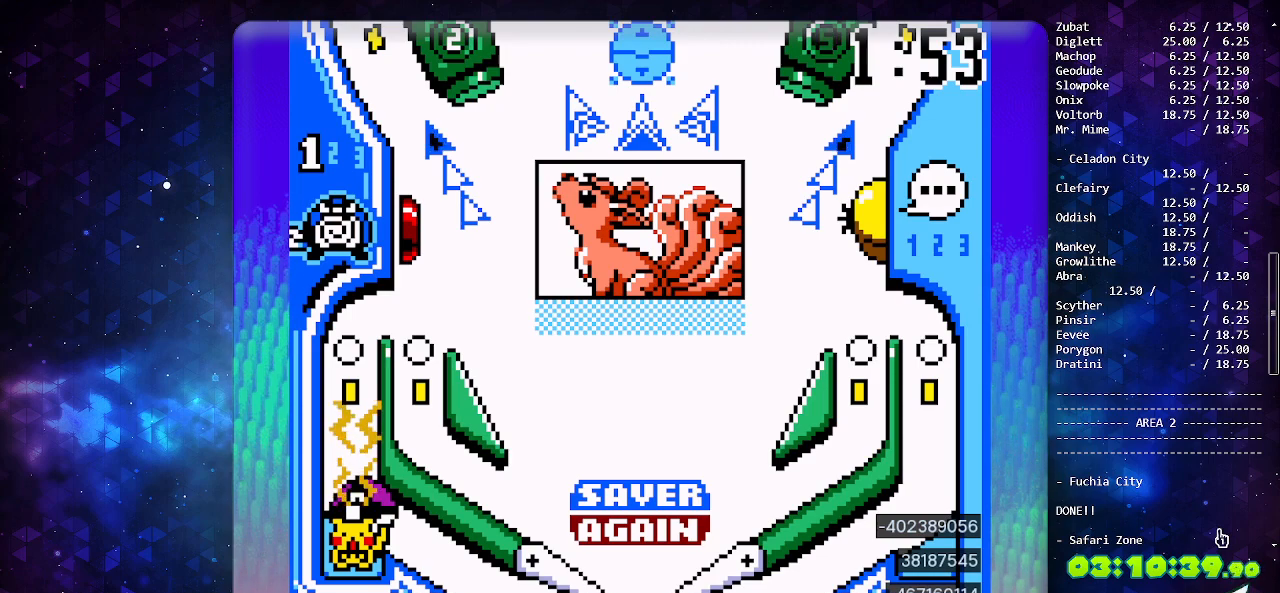
{"buttons": [], "events": []}
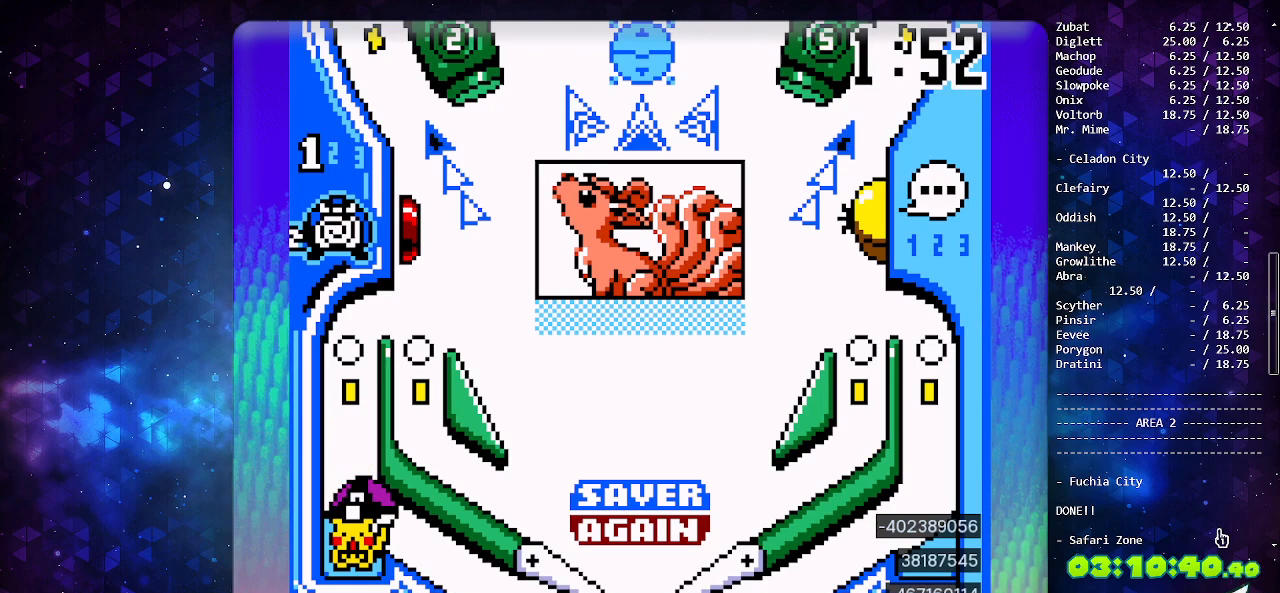
{"buttons": [], "events": []}
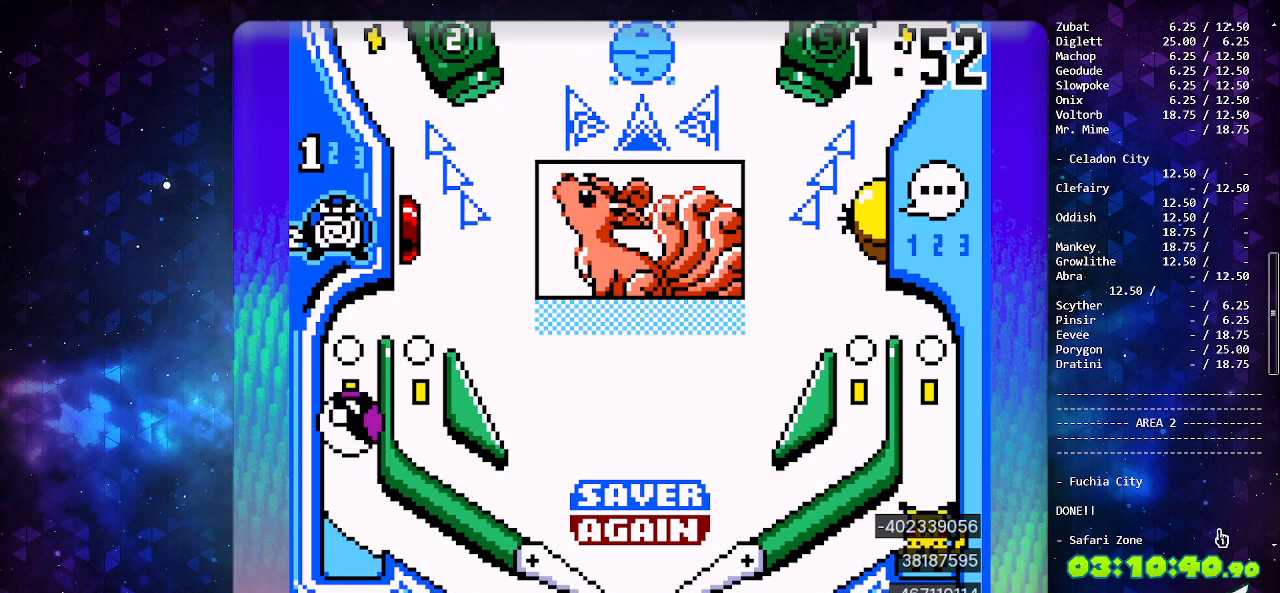
{"buttons": [], "events": []}
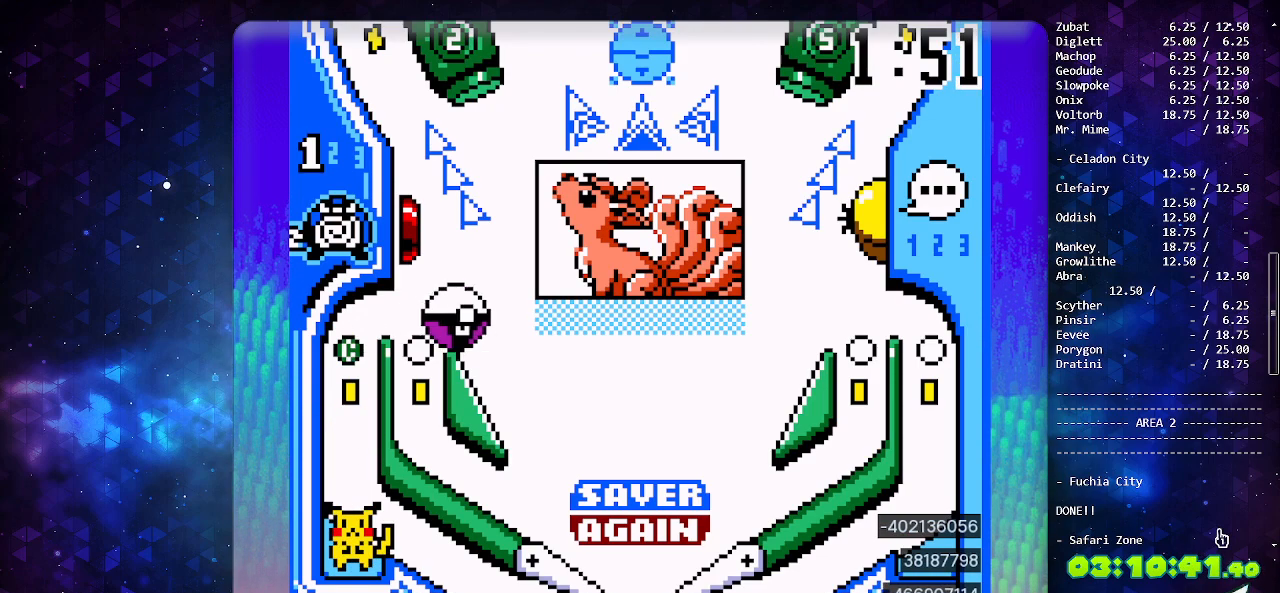
{"buttons": [], "events": []}
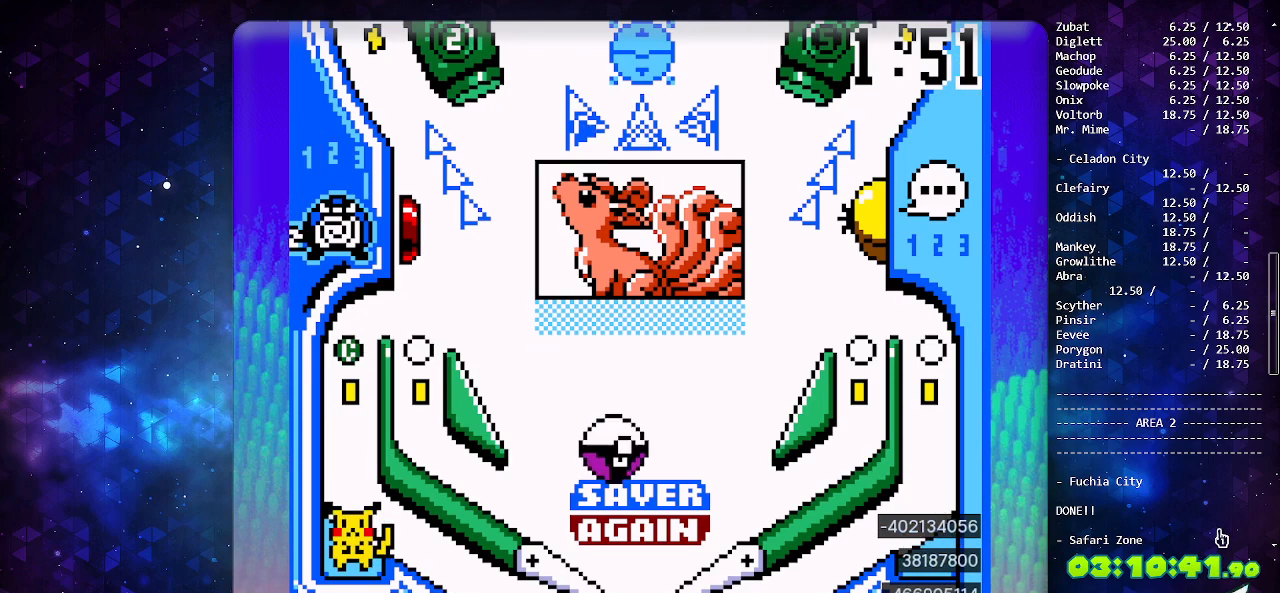
{"buttons": [], "events": [[100, "A", "down"], [267, "A", "up"]]}
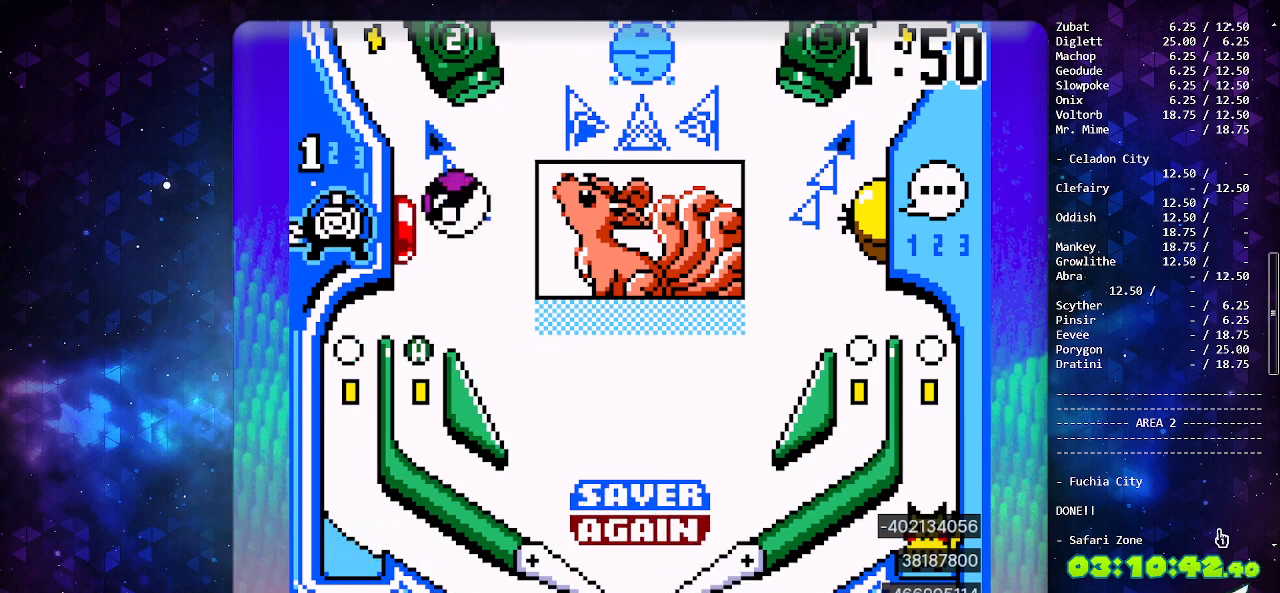
{"buttons": [], "events": []}
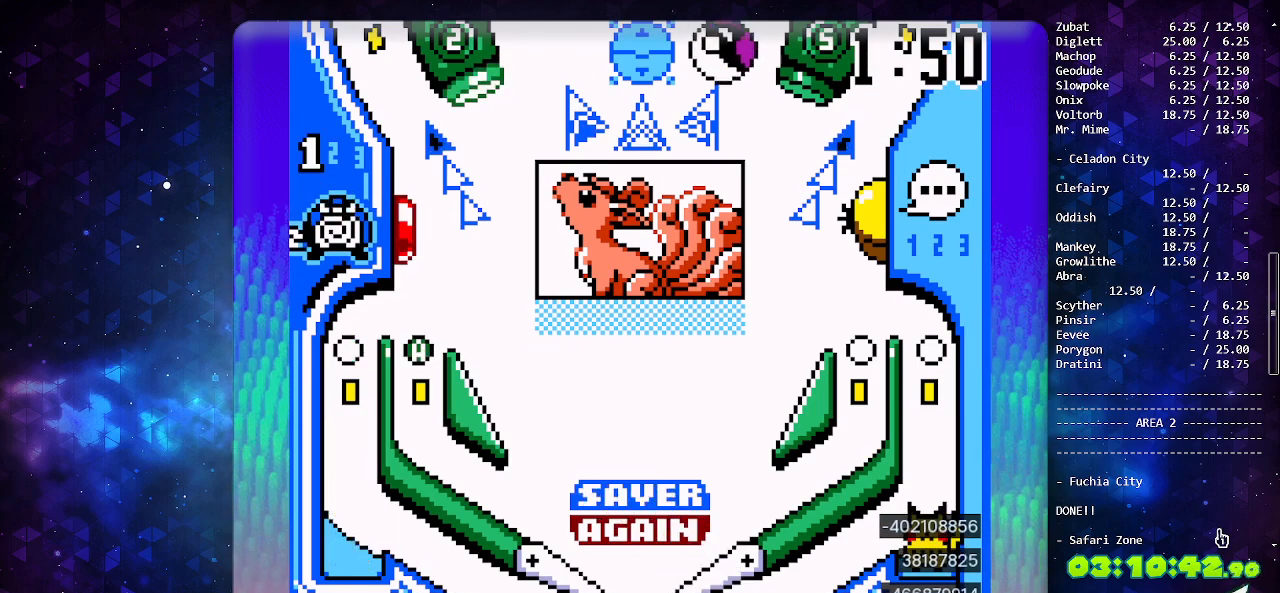
{"buttons": [], "events": []}
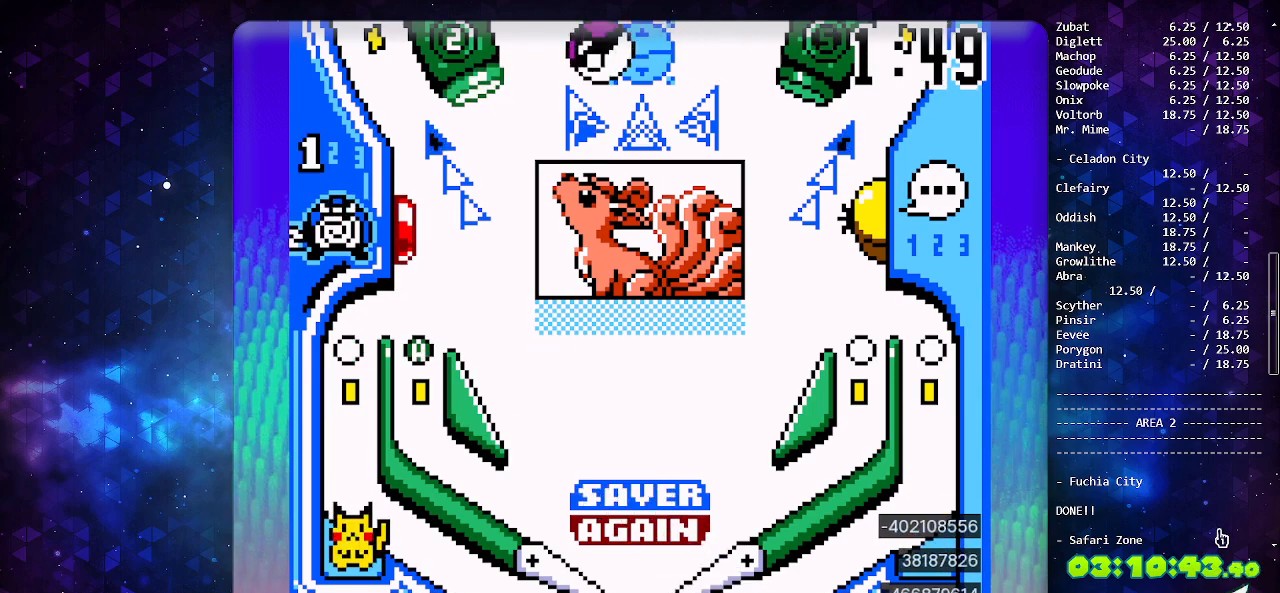
{"buttons": ["A"], "events": [[417, "A", "down"]]}
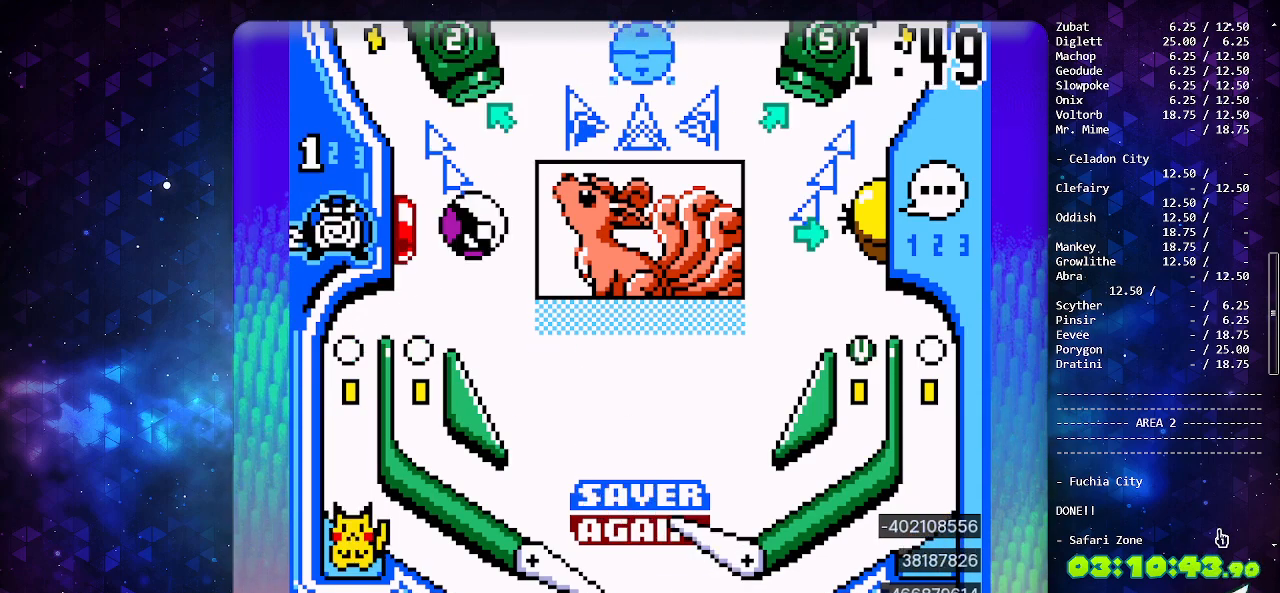
{"buttons": [], "events": [[33, "A", "up"]]}
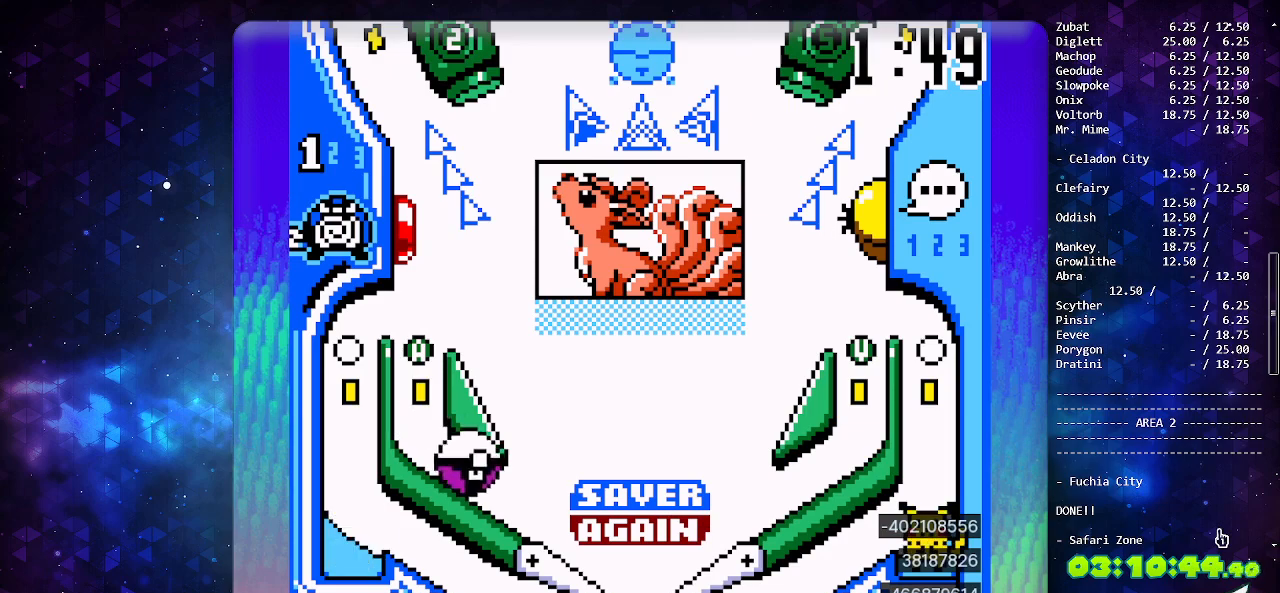
{"buttons": [], "events": [[267, "DPAD_LEFT", "down"], [367, "DPAD_LEFT", "up"], [400, "B", "down"], [500, "B", "up"]]}
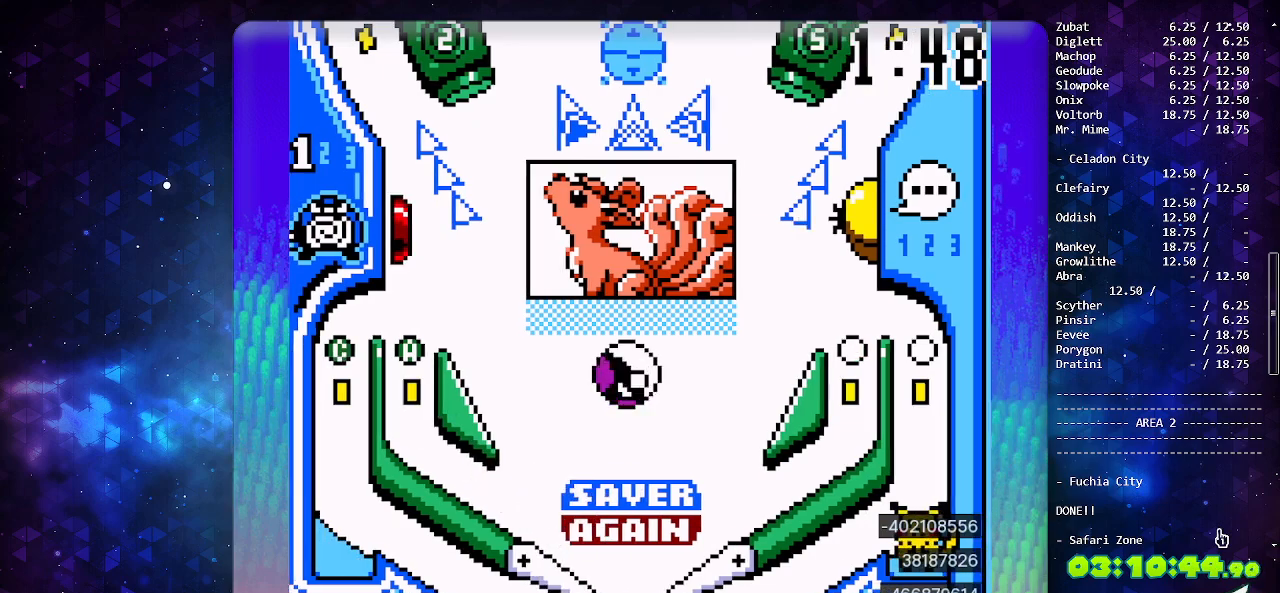
{"buttons": [], "events": [[67, "B", "down"], [217, "B", "up"]]}
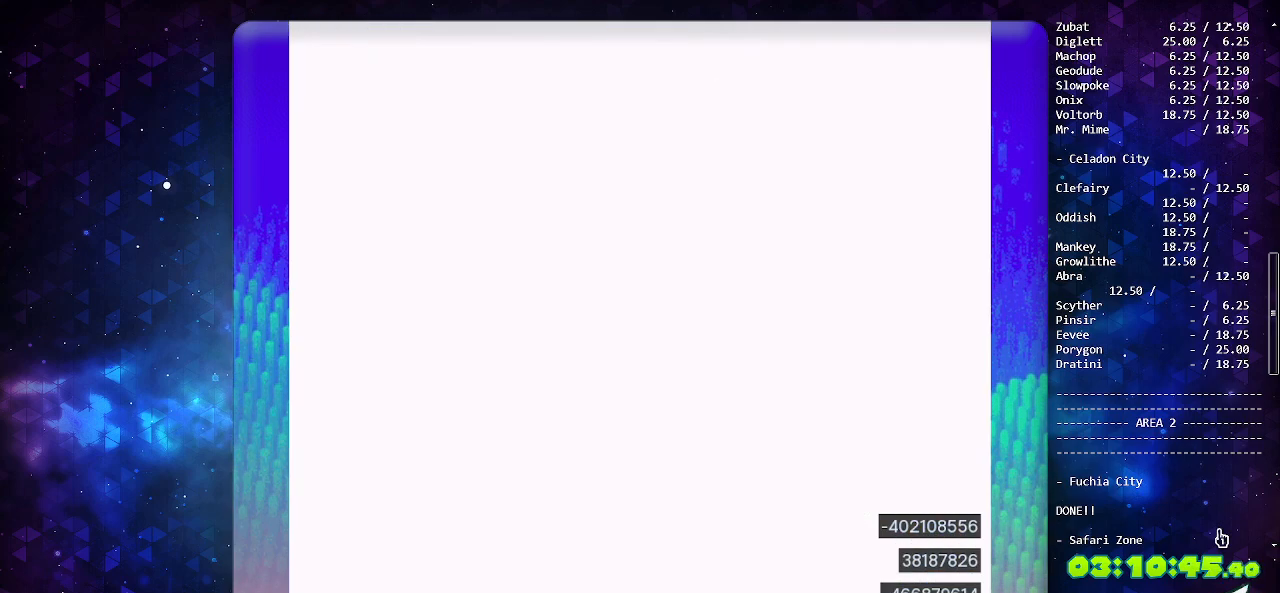
{"buttons": [], "events": []}
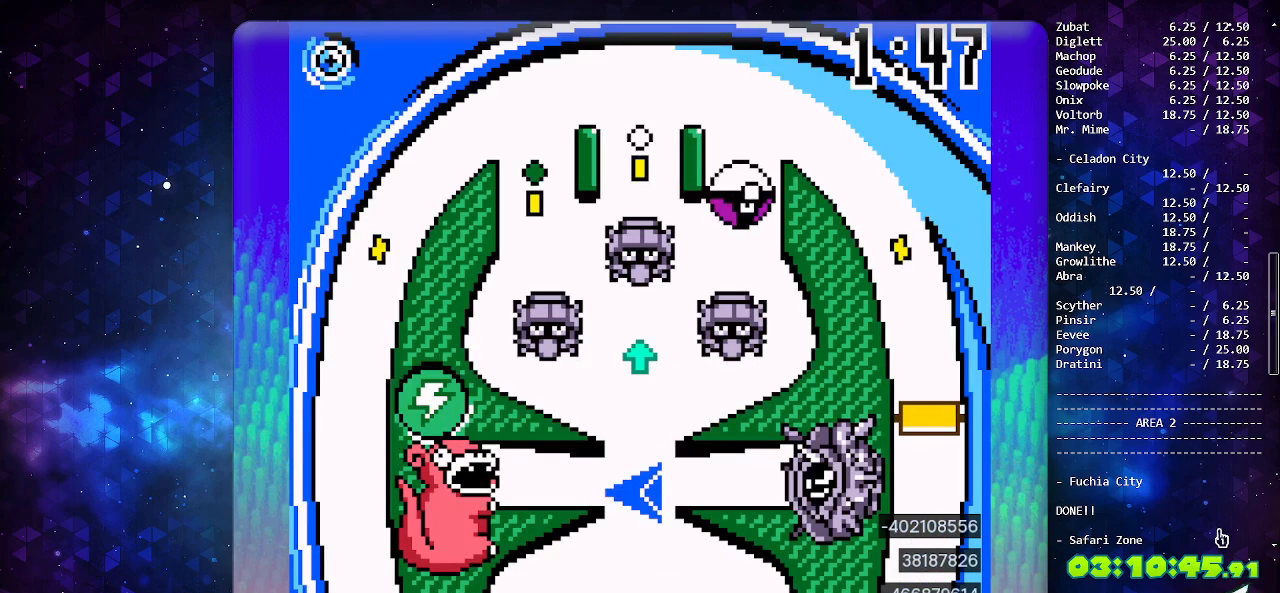
{"buttons": [], "events": [[300, "A", "down"], [450, "A", "up"]]}
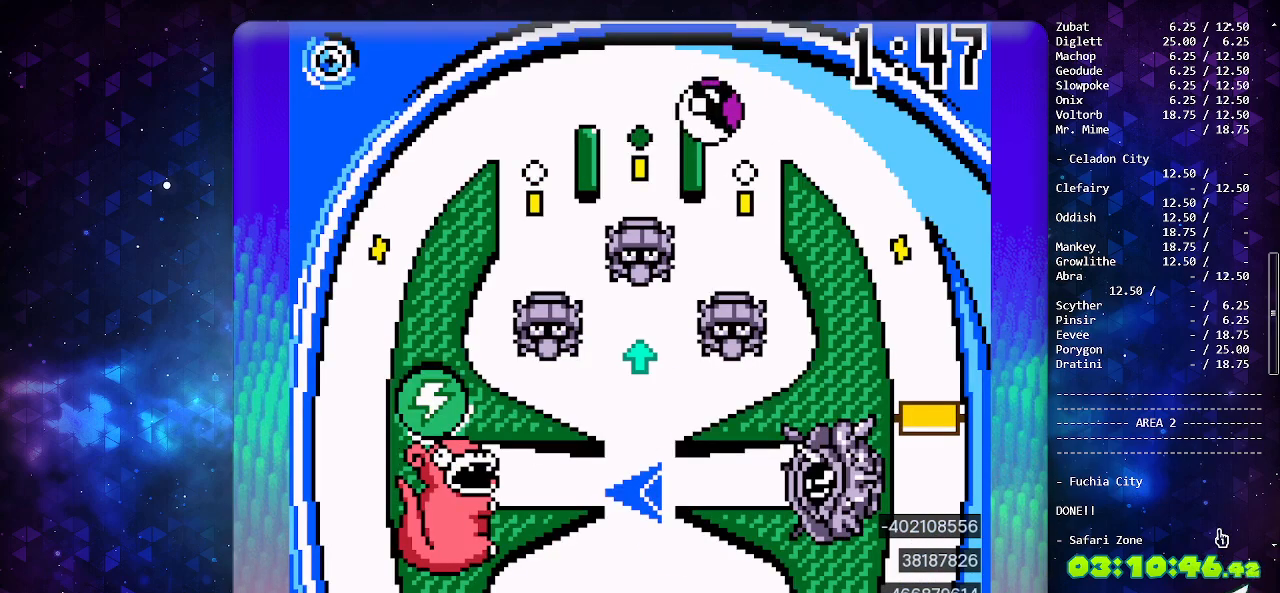
{"buttons": [], "events": []}
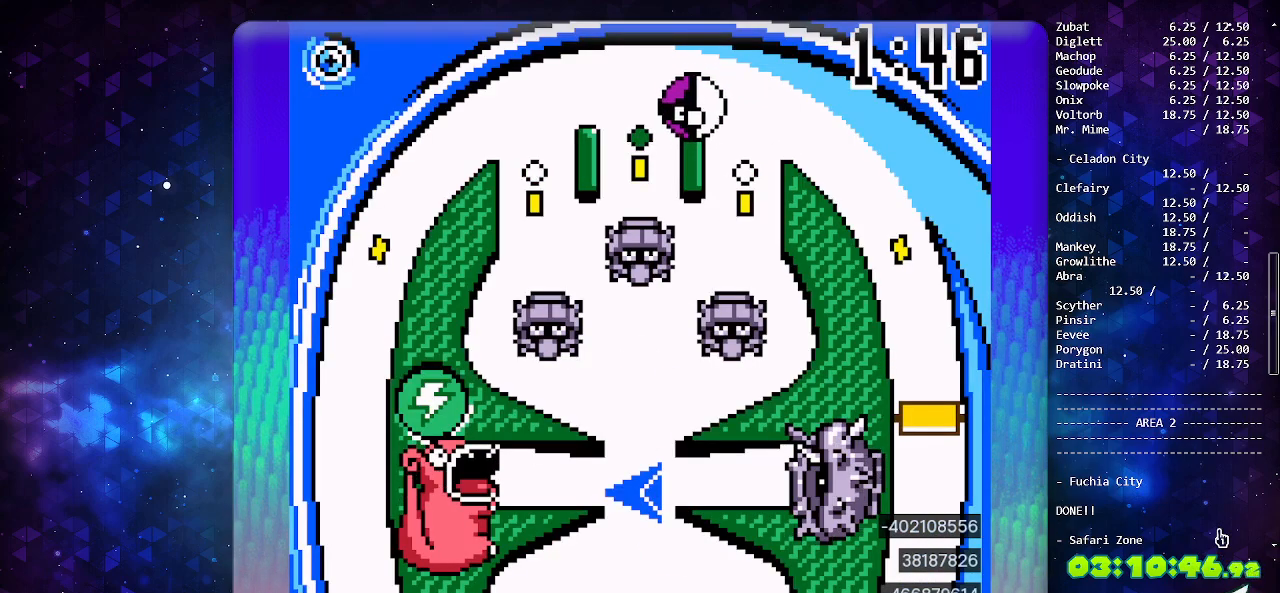
{"buttons": [], "events": [[17, "DPAD_LEFT", "down"], [167, "DPAD_LEFT", "up"]]}
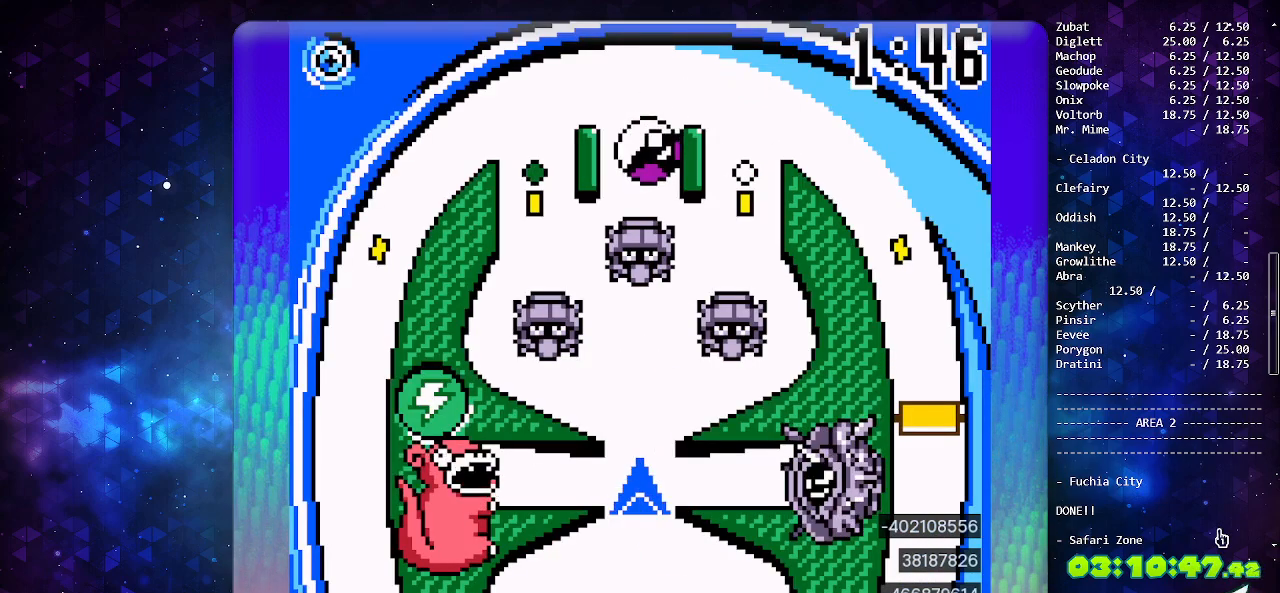
{"buttons": [], "events": [[33, "B", "down"], [117, "B", "up"], [183, "DPAD_LEFT", "down"], [200, "B", "down"], [250, "B", "up"], [317, "DPAD_LEFT", "up"]]}
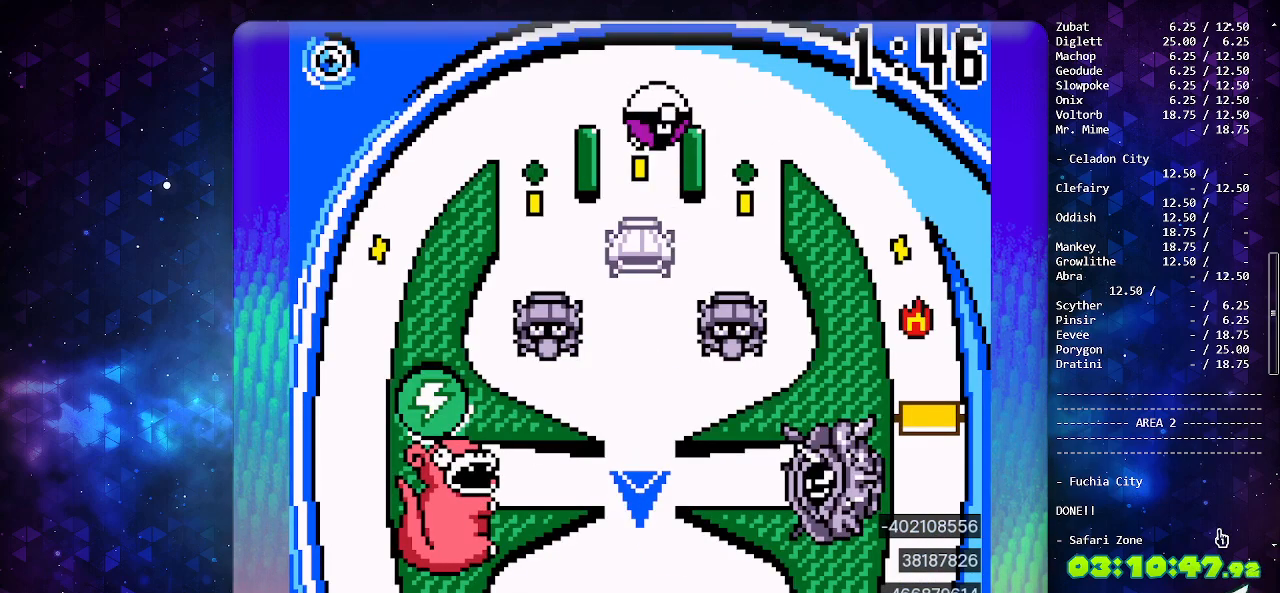
{"buttons": [], "events": []}
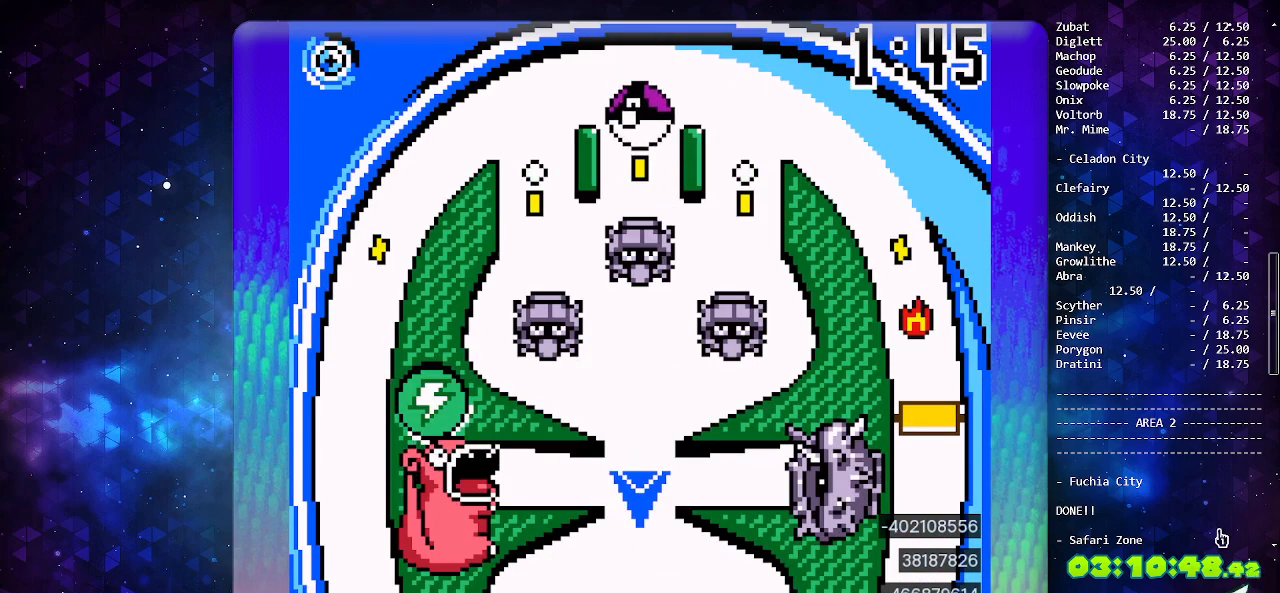
{"buttons": [], "events": []}
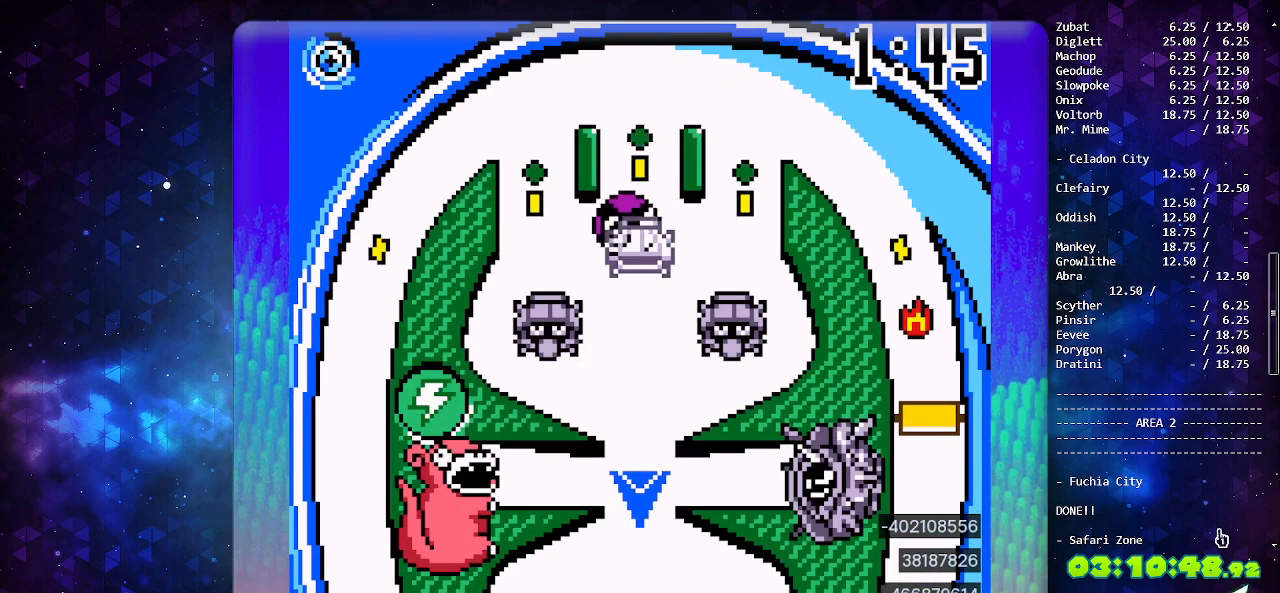
{"buttons": [], "events": []}